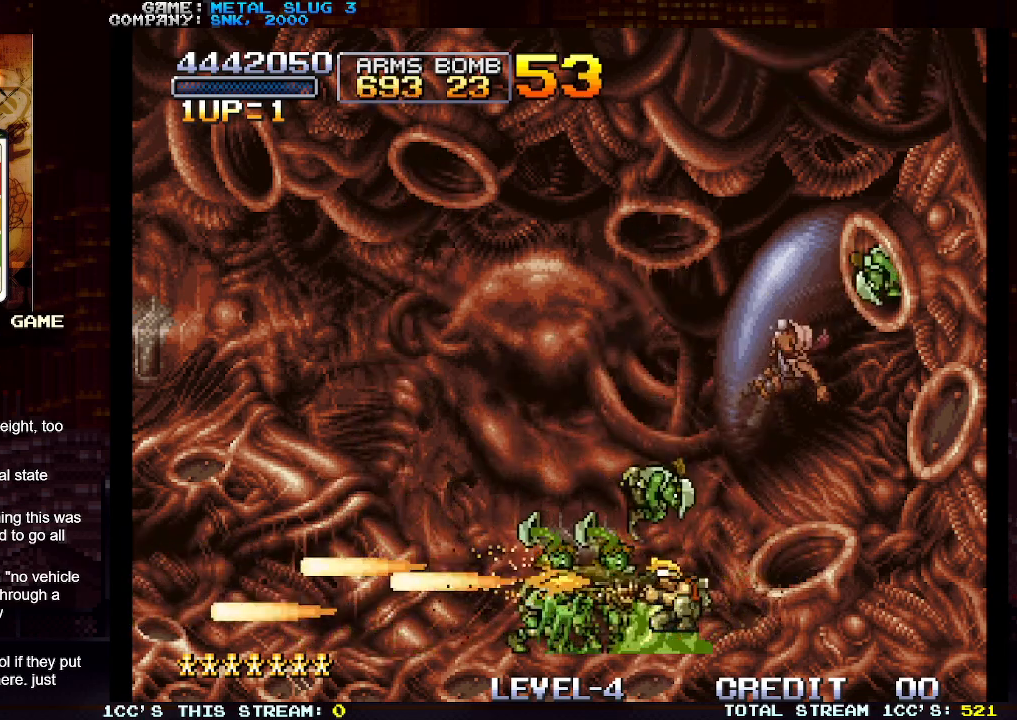
Gameplay with a controller (arcade stick); each line is a JSON object with the inputs held at the frame after it. "events" lists button and stick changes between this image and that frame as [ms after this image, input, new state], when the widget could be followed in between. Not read: L3 R3.
{"buttons": [], "left_stick": "down", "events": [[67, "SQUARE", "down"], [150, "SQUARE", "up"], [217, "SQUARE", "down"], [317, "SQUARE", "up"], [383, "SQUARE", "down"], [500, "SQUARE", "up"]]}
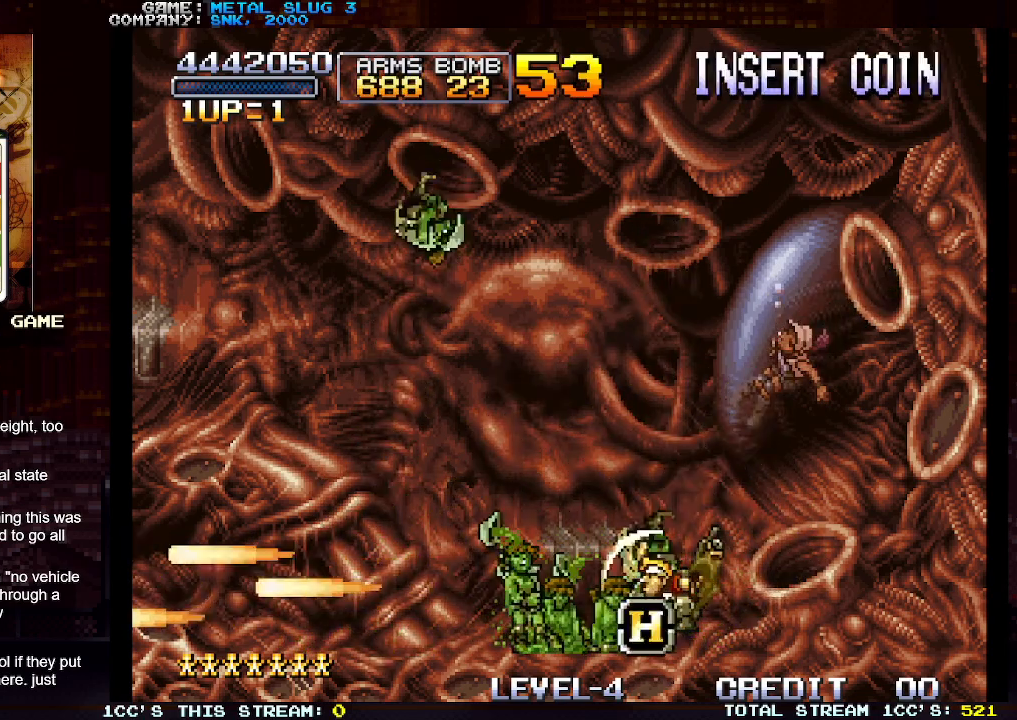
{"buttons": ["SQUARE"], "left_stick": "down", "events": [[83, "SQUARE", "down"], [167, "SQUARE", "up"], [250, "SQUARE", "down"], [350, "SQUARE", "up"], [433, "SQUARE", "down"]]}
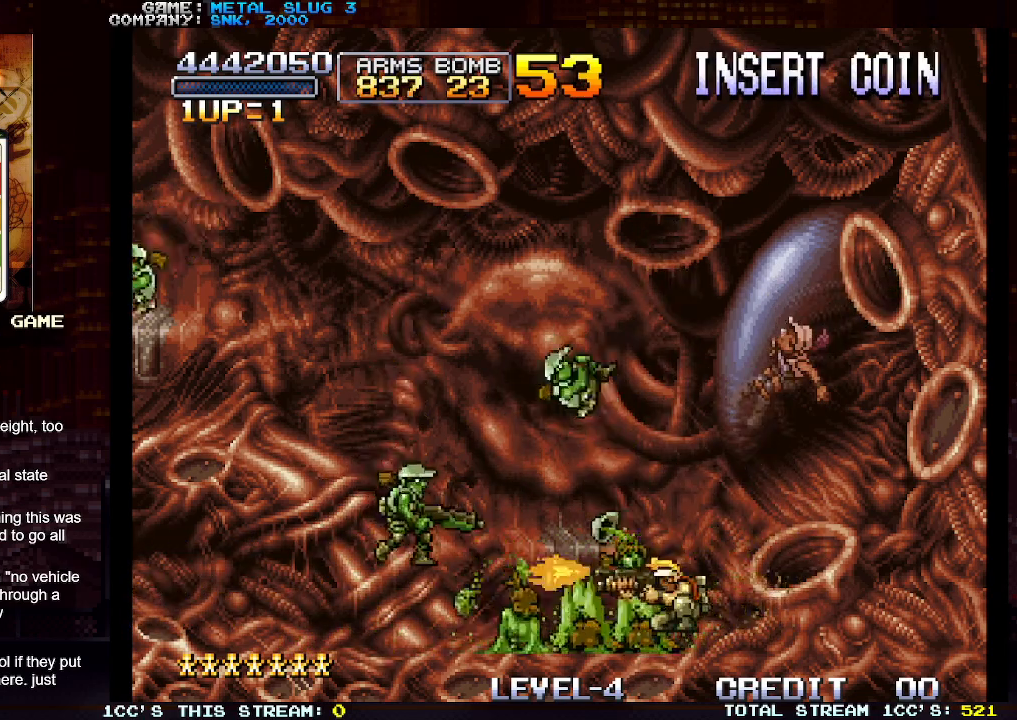
{"buttons": ["SQUARE"], "left_stick": "down", "events": [[33, "SQUARE", "up"], [100, "SQUARE", "down"], [200, "SQUARE", "up"], [283, "SQUARE", "down"], [383, "SQUARE", "up"], [467, "SQUARE", "down"]]}
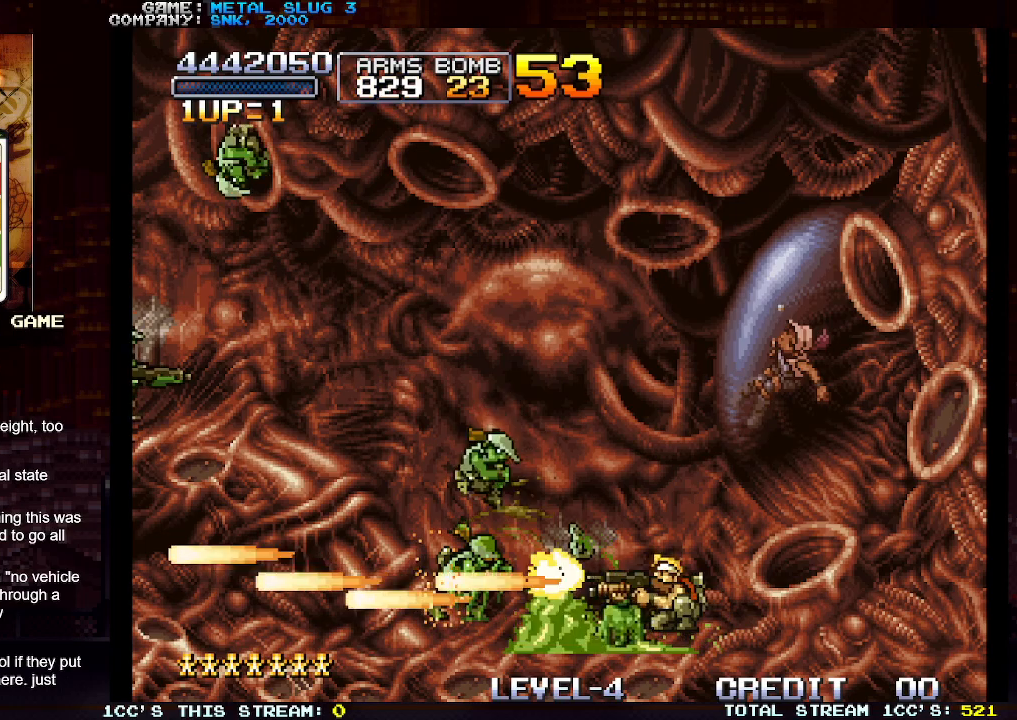
{"buttons": ["SQUARE"], "left_stick": "down", "events": [[50, "SQUARE", "up"], [133, "SQUARE", "down"], [217, "SQUARE", "up"], [300, "SQUARE", "down"], [400, "SQUARE", "up"], [483, "SQUARE", "down"]]}
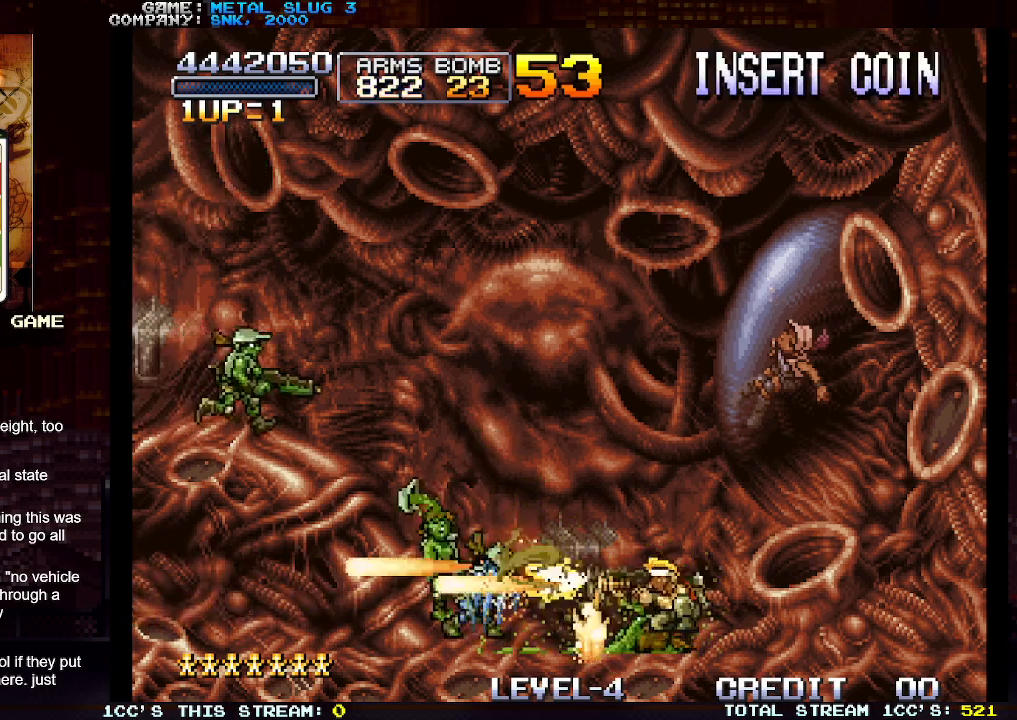
{"buttons": ["SQUARE"], "left_stick": "down", "events": [[67, "SQUARE", "up"], [167, "SQUARE", "down"], [250, "SQUARE", "up"], [350, "SQUARE", "down"], [383, "SQUARE", "up"], [483, "SQUARE", "down"]]}
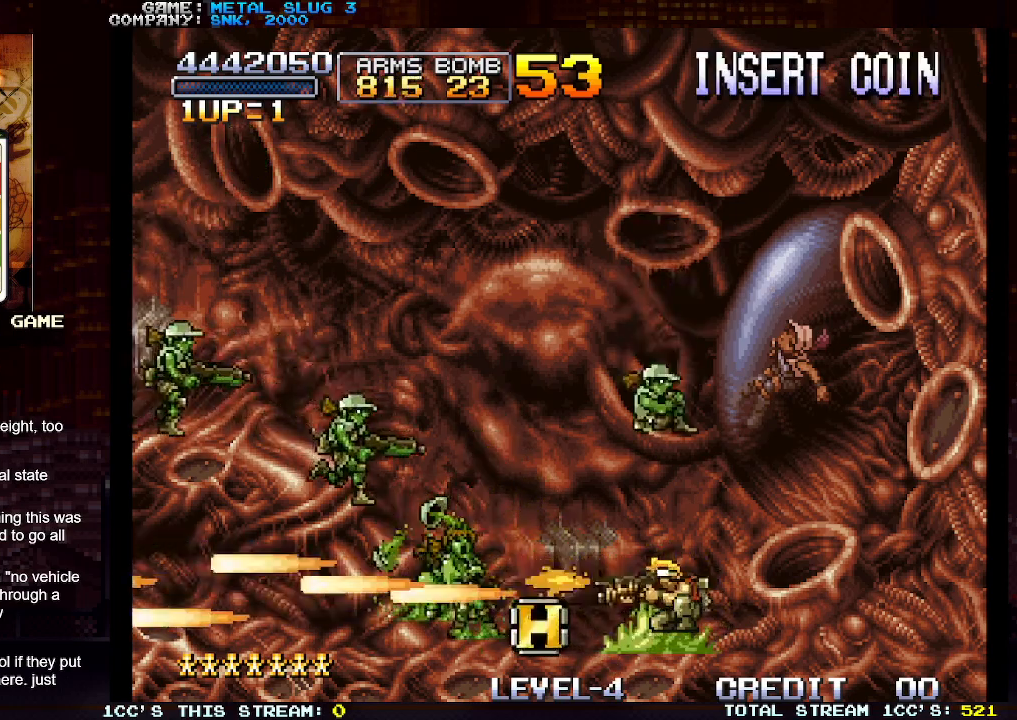
{"buttons": ["SQUARE"], "left_stick": "left", "events": [[83, "SQUARE", "up"], [150, "SQUARE", "down"], [250, "SQUARE", "up"], [283, "left_stick", "left"], [317, "SQUARE", "down"], [400, "SQUARE", "up"], [500, "SQUARE", "down"]]}
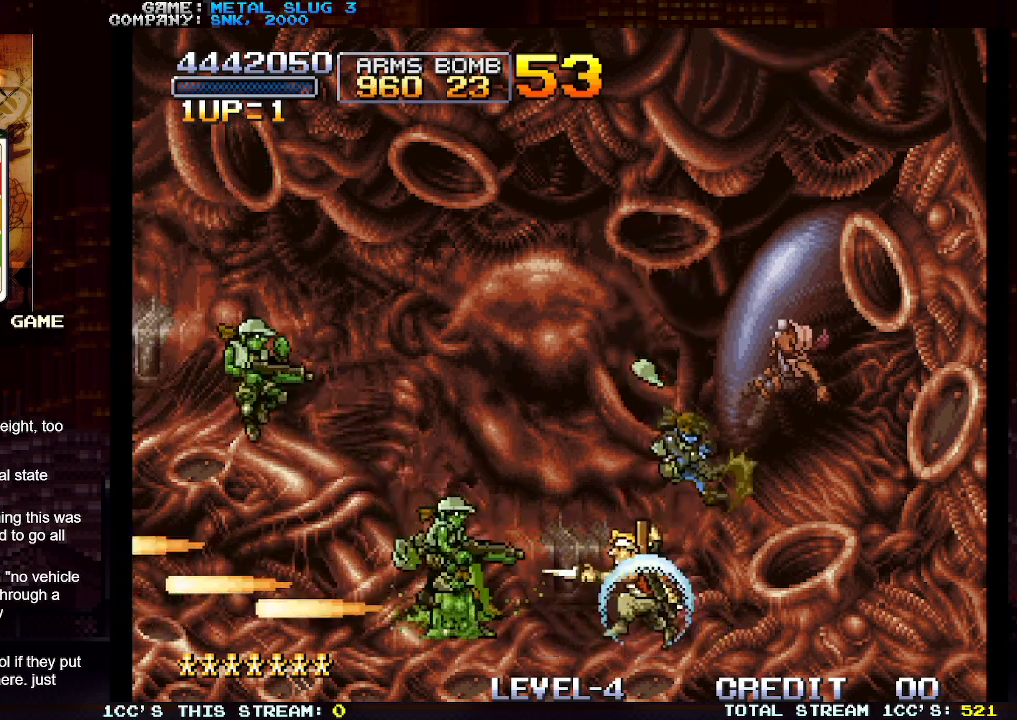
{"buttons": ["TRIANGLE"], "left_stick": "left", "events": [[33, "SQUARE", "up"], [150, "SQUARE", "down"], [200, "SQUARE", "up"], [267, "SQUARE", "down"], [350, "SQUARE", "up"], [450, "TRIANGLE", "down"]]}
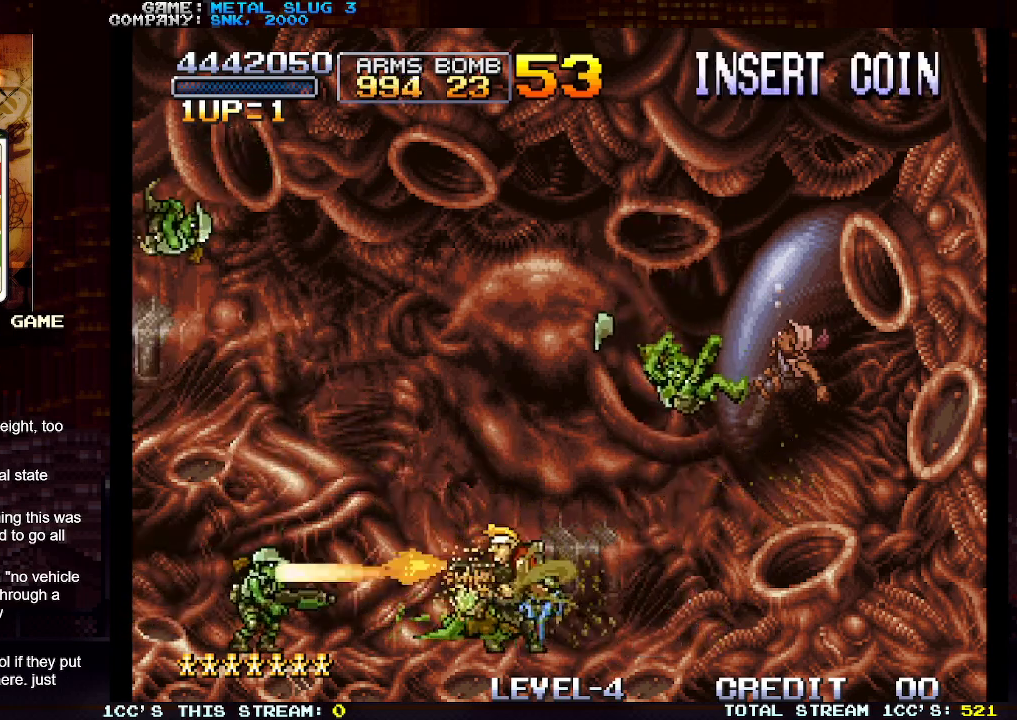
{"buttons": ["SQUARE"], "left_stick": "left", "events": [[50, "SQUARE", "down"], [67, "TRIANGLE", "up"], [117, "SQUARE", "up"], [117, "TRIANGLE", "down"], [183, "SQUARE", "down"], [217, "TRIANGLE", "up"], [267, "SQUARE", "up"], [267, "left_stick", "down-left"], [333, "SQUARE", "down"], [433, "SQUARE", "up"], [467, "left_stick", "left"], [500, "SQUARE", "down"]]}
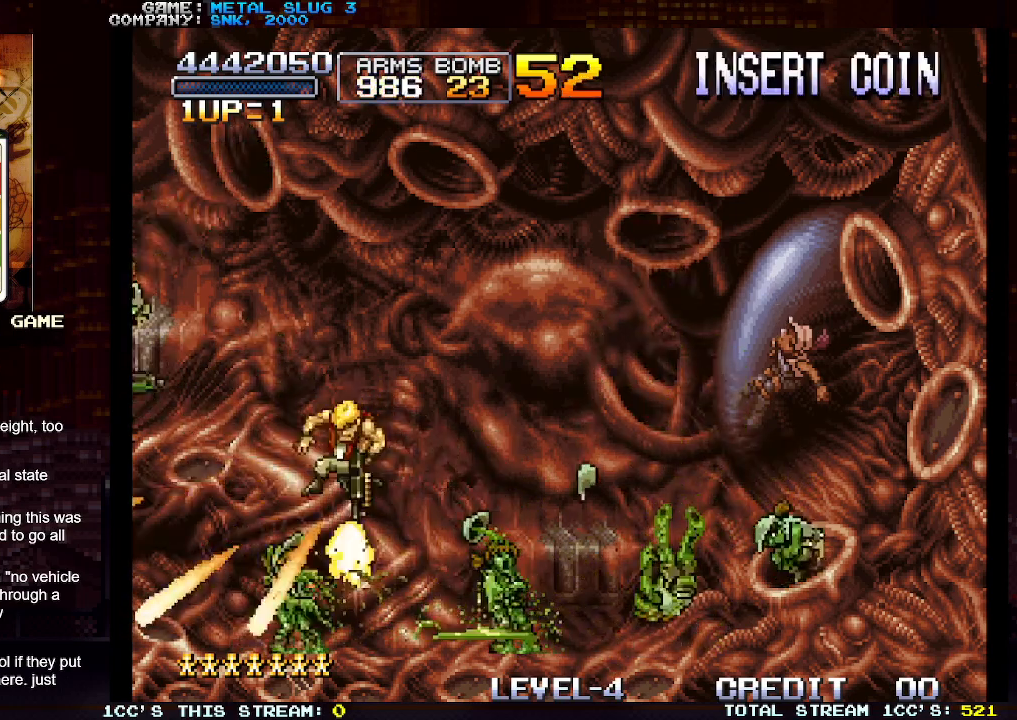
{"buttons": [], "left_stick": "down-left", "events": [[67, "SQUARE", "up"], [167, "TRIANGLE", "down"], [250, "SQUARE", "down"], [250, "TRIANGLE", "up"], [300, "SQUARE", "up"], [333, "left_stick", "down-left"], [400, "SQUARE", "down"], [467, "SQUARE", "up"]]}
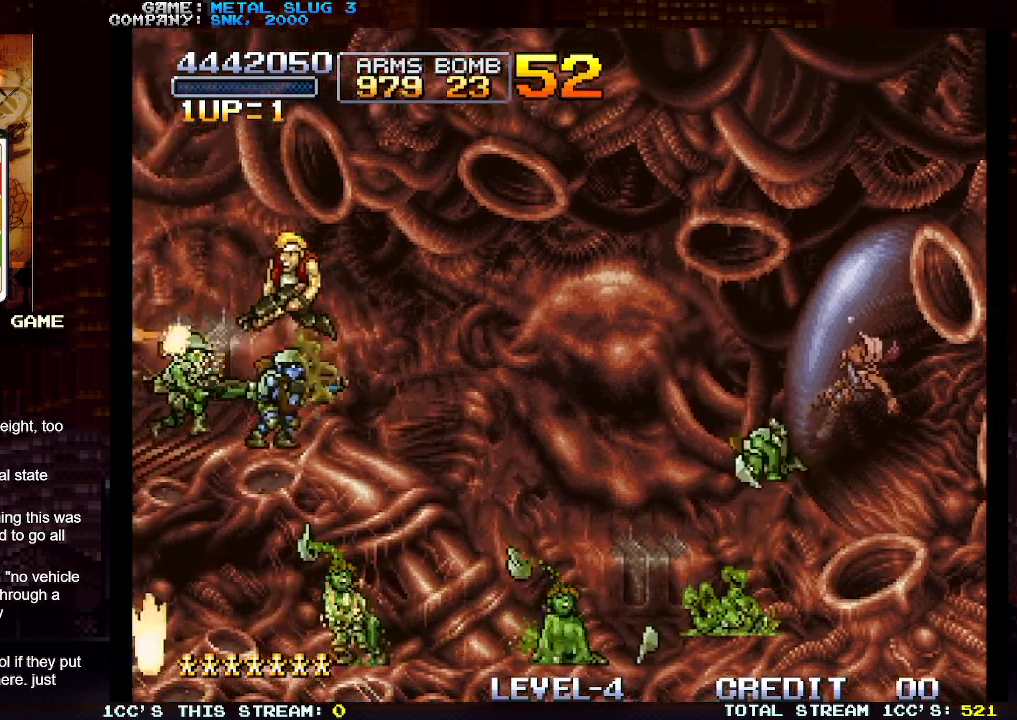
{"buttons": [], "left_stick": "left", "events": [[33, "SQUARE", "down"], [83, "SQUARE", "up"], [150, "SQUARE", "down"], [183, "SQUARE", "up"], [233, "SQUARE", "down"], [283, "SQUARE", "up"], [350, "SQUARE", "down"], [350, "left_stick", "left"], [400, "SQUARE", "up"], [433, "SQUARE", "down"], [500, "SQUARE", "up"]]}
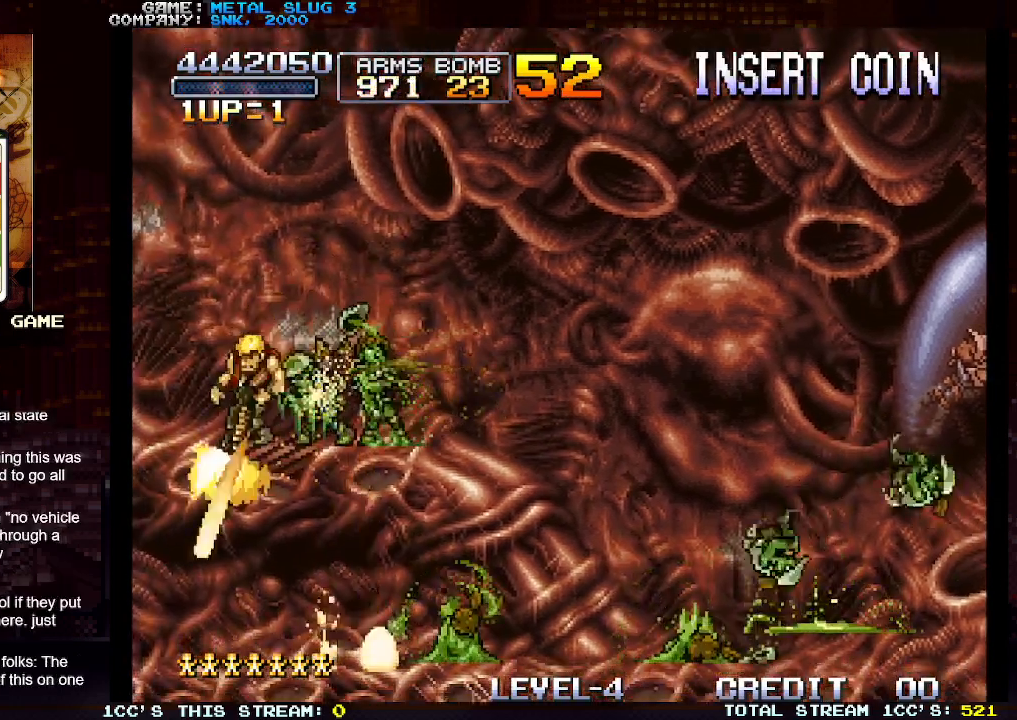
{"buttons": [], "left_stick": "center", "events": [[167, "SQUARE", "down"], [200, "SQUARE", "up"], [383, "SQUARE", "down"], [383, "left_stick", "right"], [450, "SQUARE", "up"], [483, "left_stick", "center"]]}
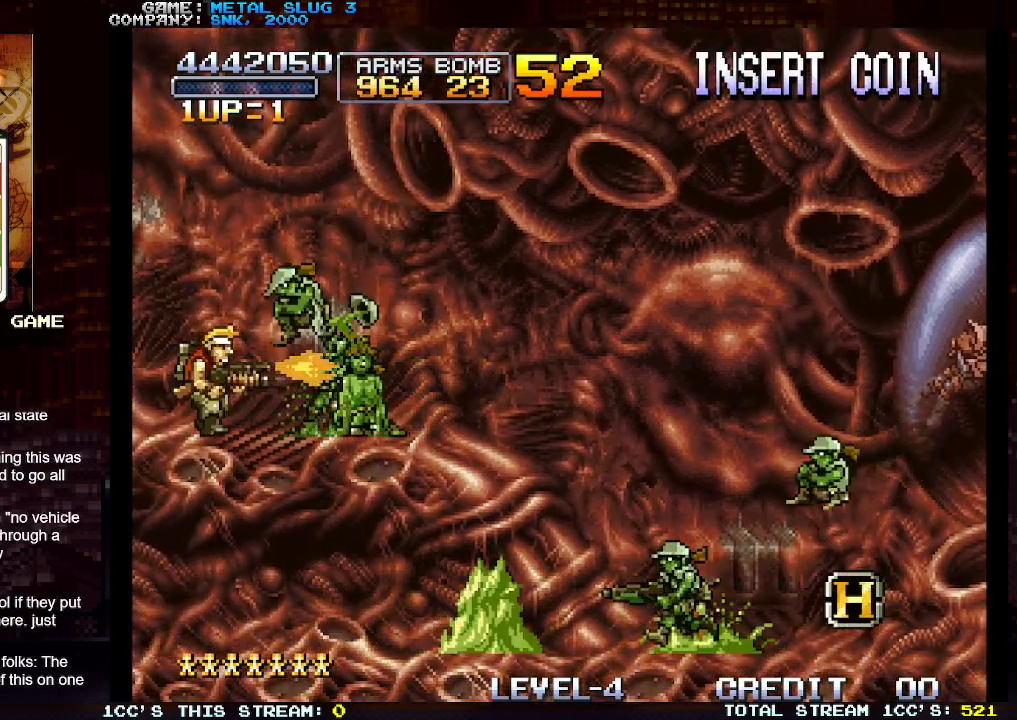
{"buttons": [], "left_stick": "center", "events": [[33, "SQUARE", "down"], [83, "SQUARE", "up"], [150, "TRIANGLE", "down"], [200, "SQUARE", "down"], [233, "TRIANGLE", "up"], [250, "left_stick", "down"], [283, "SQUARE", "up"], [367, "SQUARE", "down"], [433, "SQUARE", "up"], [483, "left_stick", "center"]]}
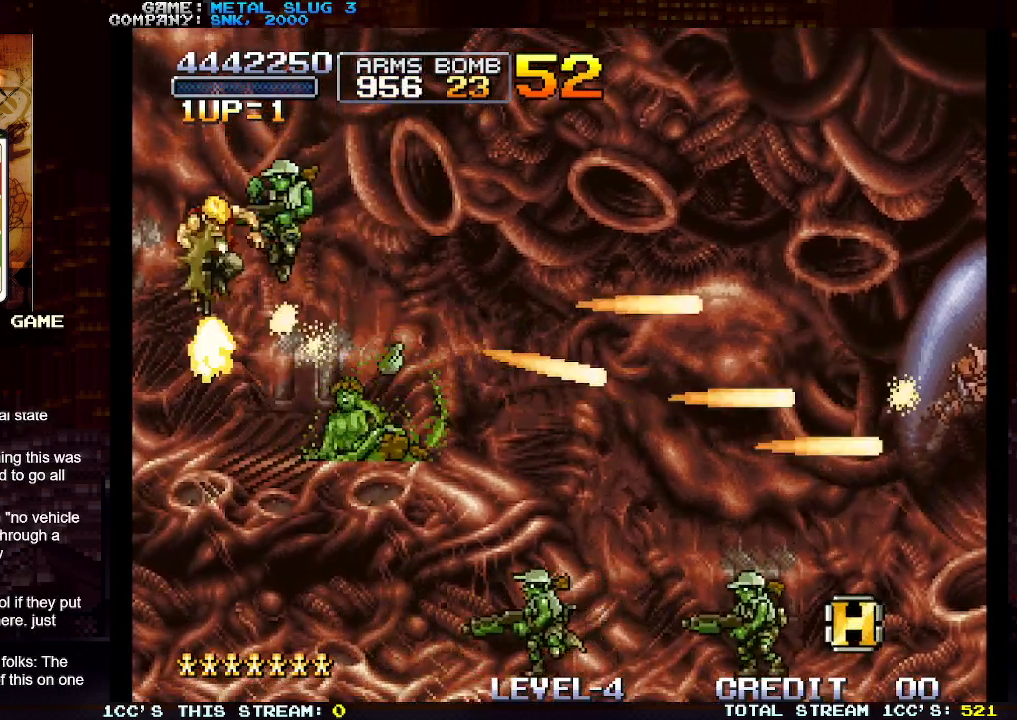
{"buttons": ["SQUARE"], "left_stick": "center", "events": [[17, "SQUARE", "down"], [67, "SQUARE", "up"], [100, "SQUARE", "down"], [150, "SQUARE", "up"], [217, "SQUARE", "down"], [217, "left_stick", "down"], [250, "SQUARE", "up"], [283, "SQUARE", "down"], [350, "SQUARE", "up"], [433, "SQUARE", "down"], [433, "left_stick", "center"]]}
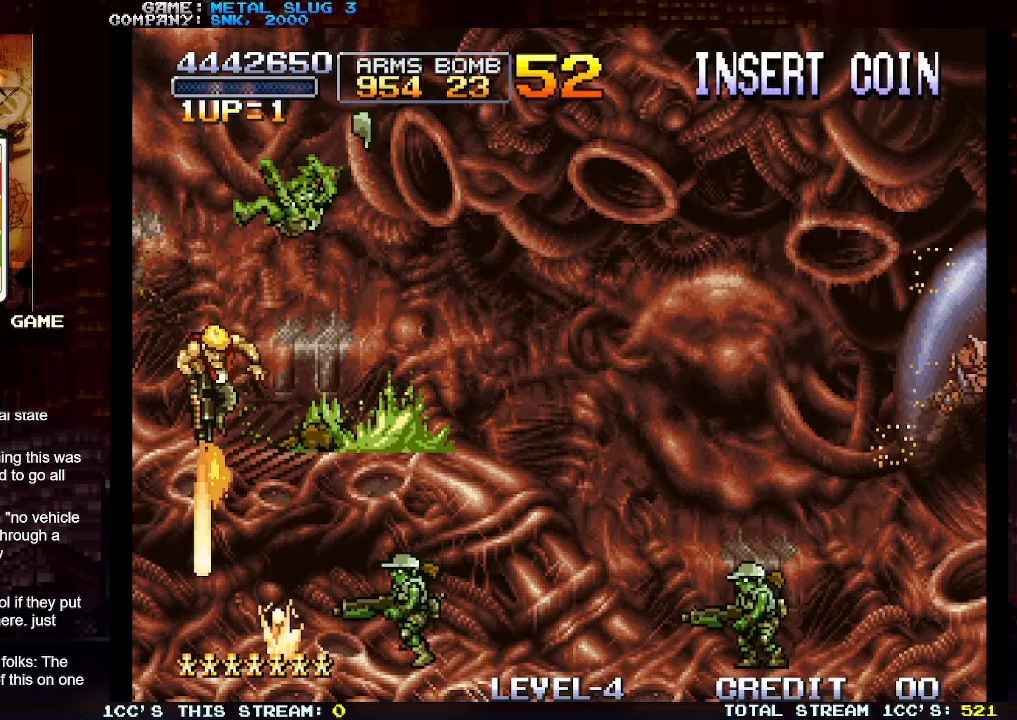
{"buttons": ["SQUARE"], "left_stick": "down", "events": [[67, "SQUARE", "up"], [283, "TRIANGLE", "down"], [367, "SQUARE", "down"], [367, "TRIANGLE", "up"], [383, "left_stick", "down"], [400, "SQUARE", "up"], [483, "SQUARE", "down"]]}
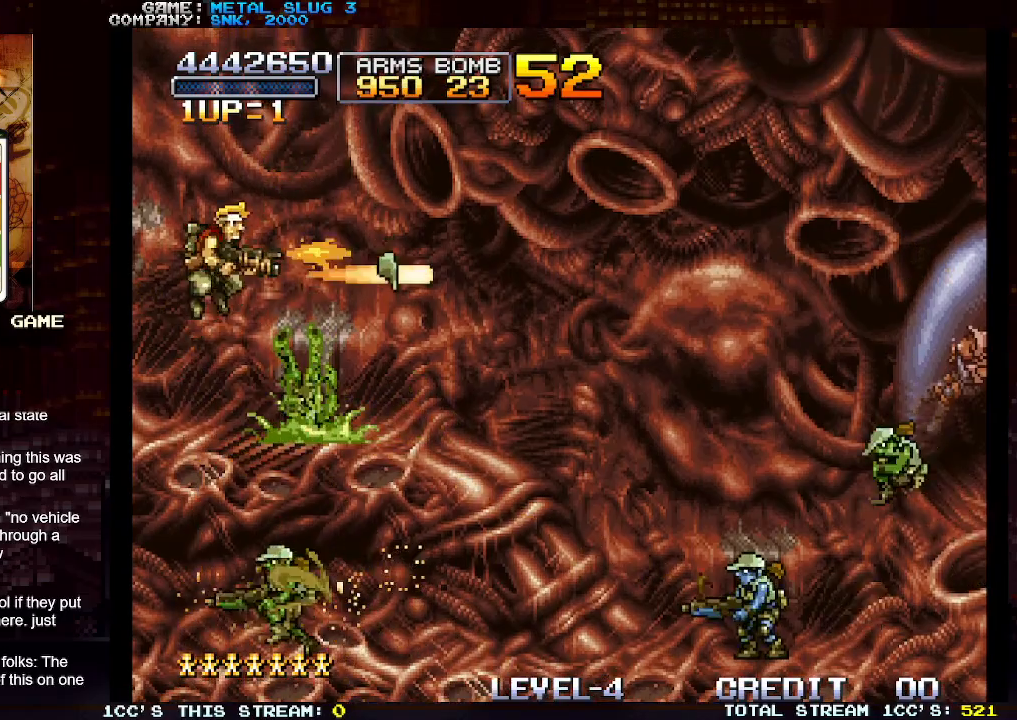
{"buttons": [], "left_stick": "center", "events": [[67, "SQUARE", "up"], [150, "left_stick", "center"], [167, "SQUARE", "down"], [183, "SQUARE", "up"], [233, "SQUARE", "down"], [350, "SQUARE", "up"], [400, "SQUARE", "down"], [483, "SQUARE", "up"]]}
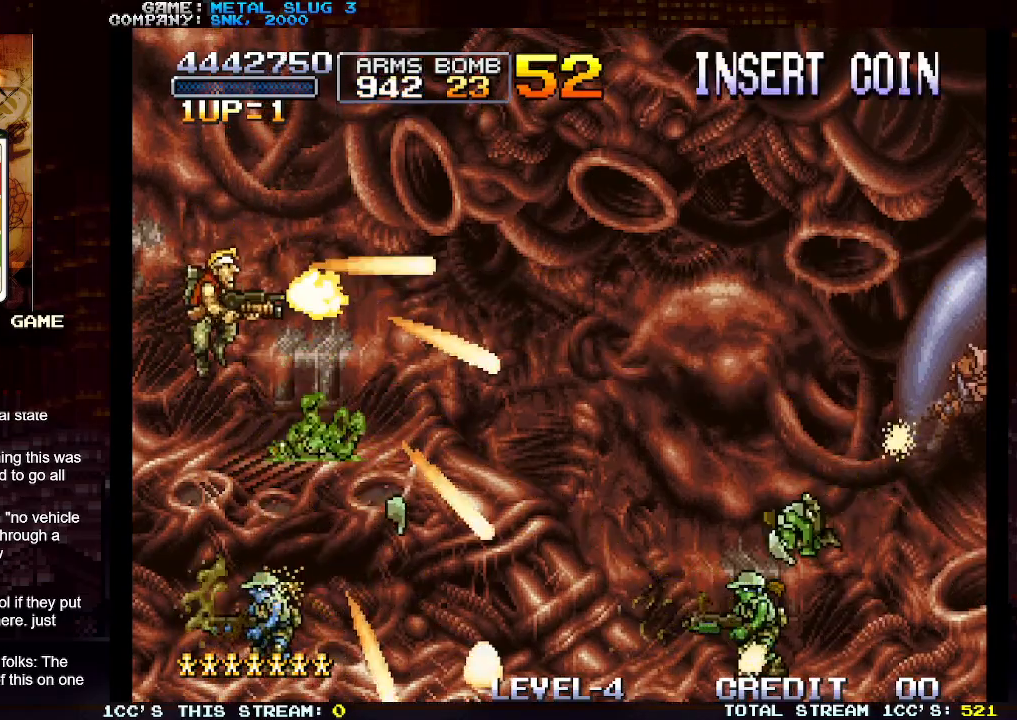
{"buttons": ["SQUARE"], "left_stick": "right", "events": [[50, "left_stick", "down"], [83, "SQUARE", "down"], [117, "left_stick", "center"], [133, "SQUARE", "up"], [250, "SQUARE", "down"], [317, "SQUARE", "up"], [383, "TRIANGLE", "down"], [483, "SQUARE", "down"], [483, "TRIANGLE", "up"], [500, "left_stick", "right"]]}
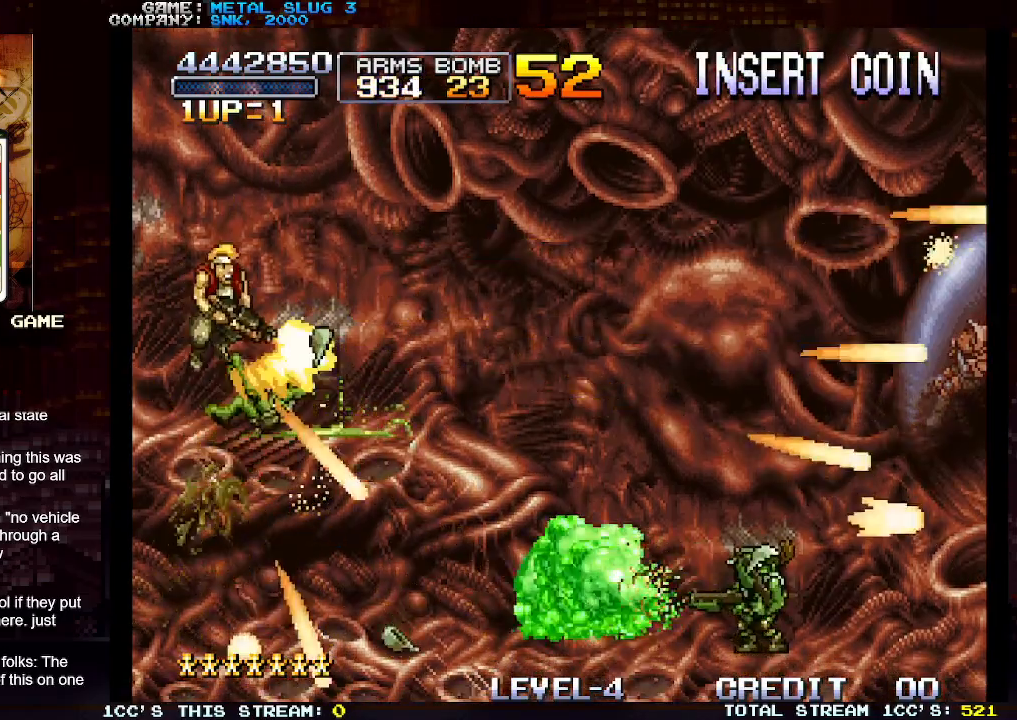
{"buttons": [], "left_stick": "down", "events": [[50, "SQUARE", "up"], [100, "left_stick", "down"], [150, "SQUARE", "down"], [200, "SQUARE", "up"], [250, "left_stick", "left"], [300, "SQUARE", "down"], [333, "SQUARE", "up"], [367, "SQUARE", "down"], [400, "SQUARE", "up"], [483, "left_stick", "down"]]}
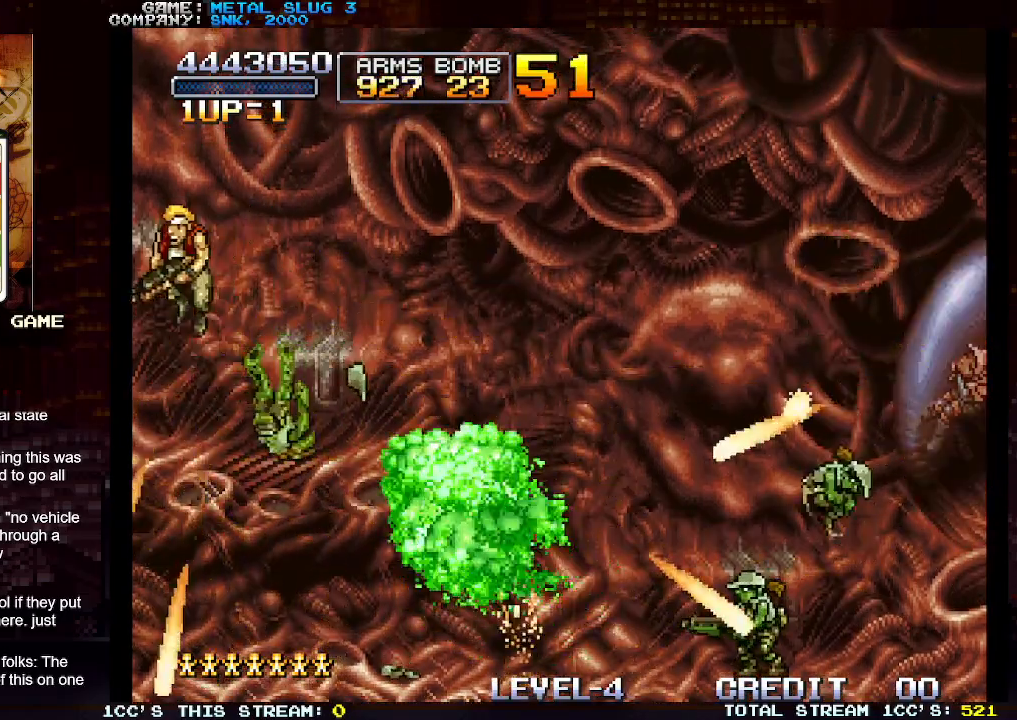
{"buttons": [], "left_stick": "center", "events": [[17, "left_stick", "right"], [83, "SQUARE", "down"], [133, "SQUARE", "up"], [183, "left_stick", "center"], [250, "SQUARE", "down"], [317, "SQUARE", "up"], [400, "SQUARE", "down"], [467, "SQUARE", "up"]]}
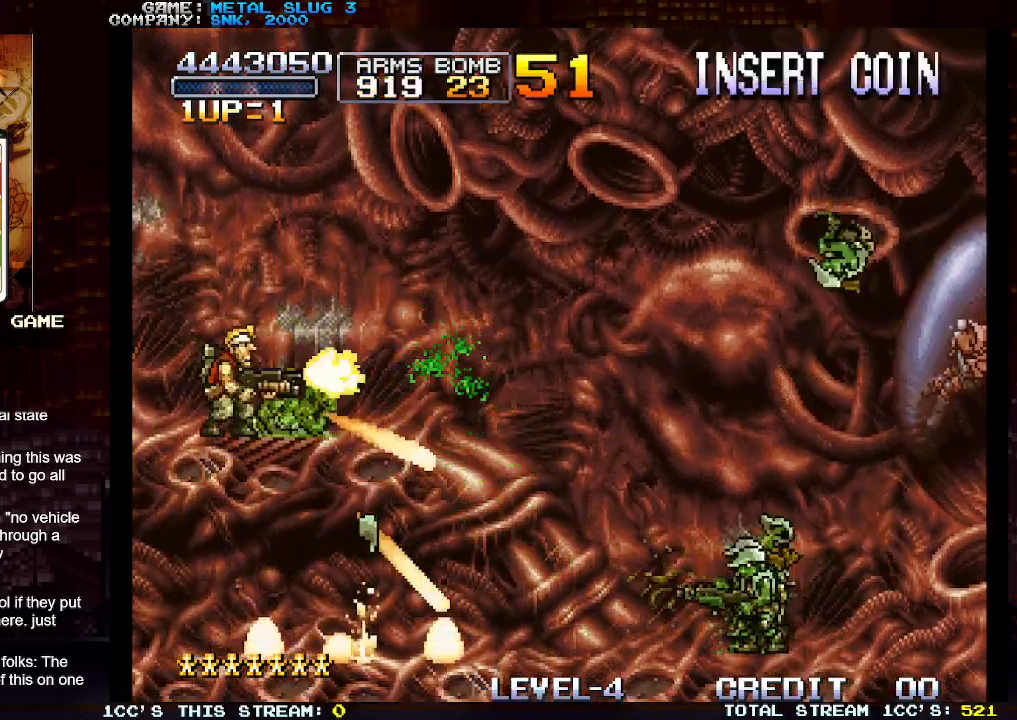
{"buttons": [], "left_stick": "down", "events": [[33, "SQUARE", "down"], [117, "SQUARE", "up"], [217, "SQUARE", "down"], [283, "SQUARE", "up"], [333, "TRIANGLE", "down"], [400, "SQUARE", "down"], [400, "TRIANGLE", "up"], [450, "left_stick", "down"], [483, "SQUARE", "up"]]}
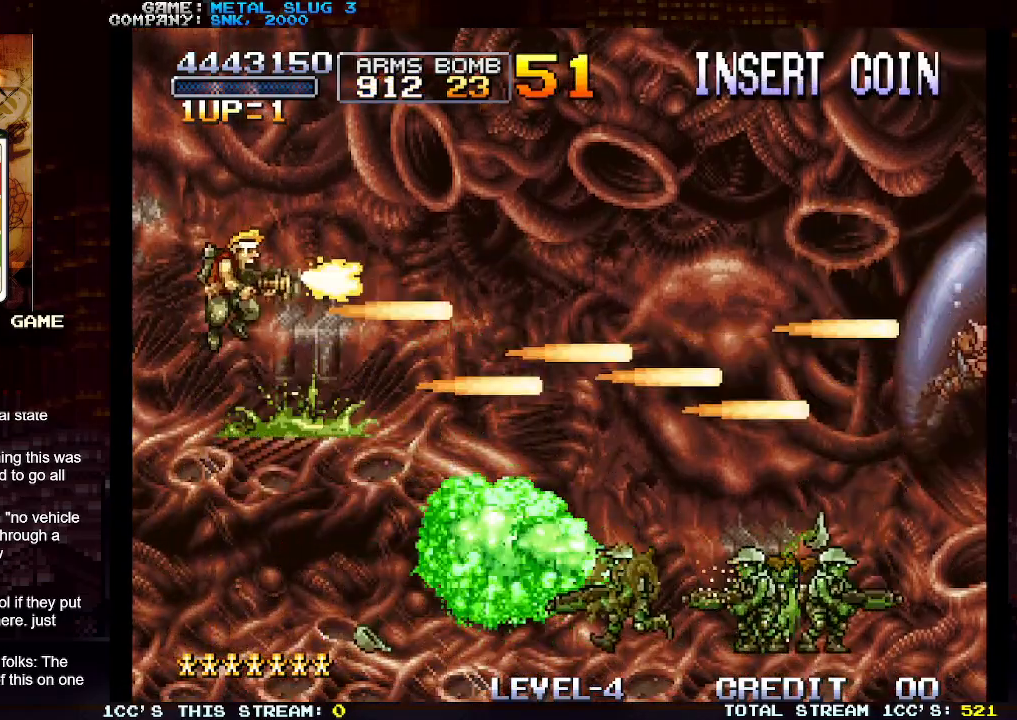
{"buttons": ["SQUARE"], "left_stick": "center", "events": [[50, "SQUARE", "down"], [100, "left_stick", "center"], [133, "SQUARE", "up"], [217, "SQUARE", "down"], [267, "SQUARE", "up"], [283, "SQUARE", "down"], [333, "left_stick", "down"], [367, "SQUARE", "up"], [433, "SQUARE", "down"], [450, "SQUARE", "up"], [483, "left_stick", "center"], [500, "SQUARE", "down"]]}
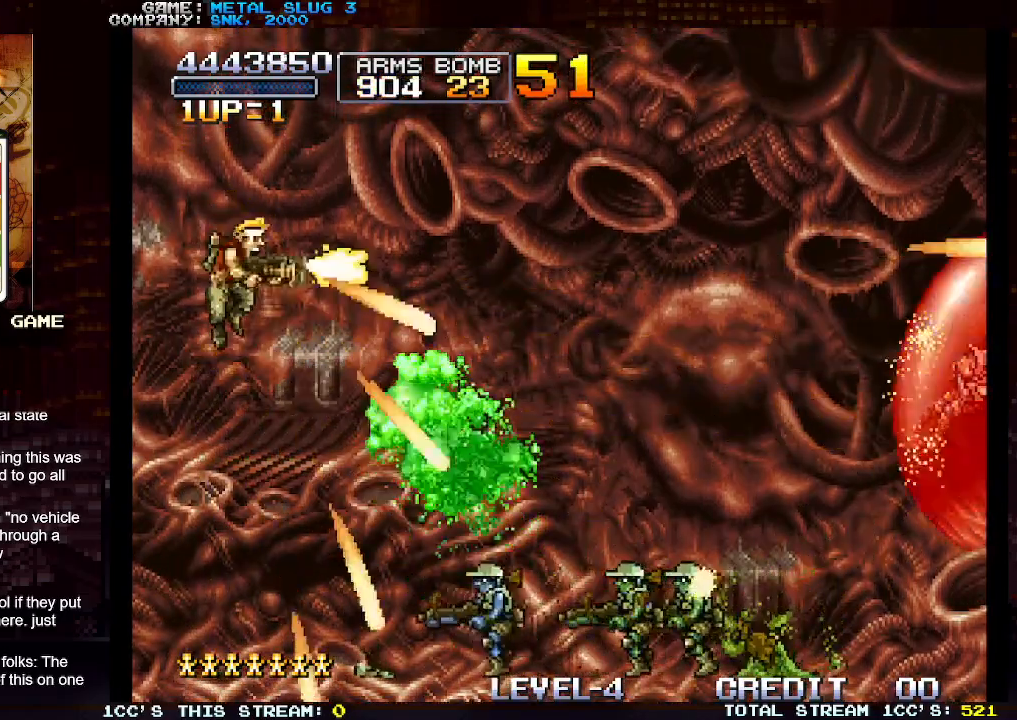
{"buttons": ["SQUARE"], "left_stick": "center", "events": [[67, "SQUARE", "up"], [100, "left_stick", "down"], [117, "SQUARE", "down"], [183, "left_stick", "center"], [217, "SQUARE", "up"], [367, "TRIANGLE", "down"], [450, "SQUARE", "down"], [450, "TRIANGLE", "up"]]}
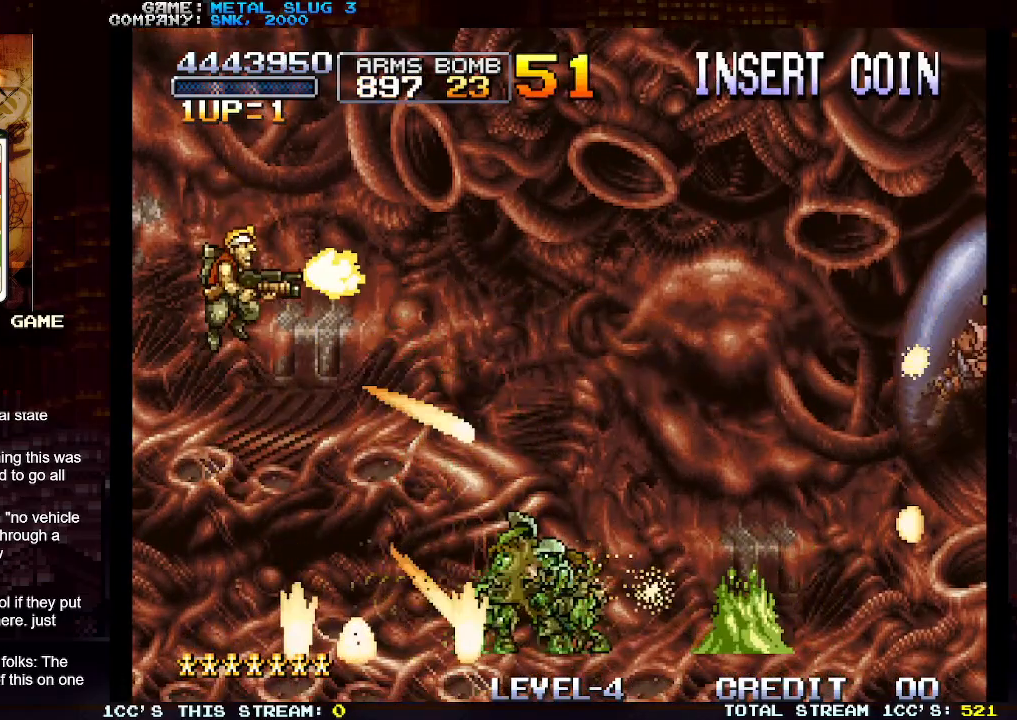
{"buttons": ["SQUARE"], "left_stick": "center", "events": [[17, "SQUARE", "up"], [17, "left_stick", "down"], [100, "SQUARE", "down"], [217, "SQUARE", "up"], [217, "left_stick", "center"], [300, "SQUARE", "down"], [317, "SQUARE", "up"], [350, "SQUARE", "down"], [417, "left_stick", "down"], [433, "SQUARE", "up"], [500, "SQUARE", "down"], [500, "left_stick", "center"]]}
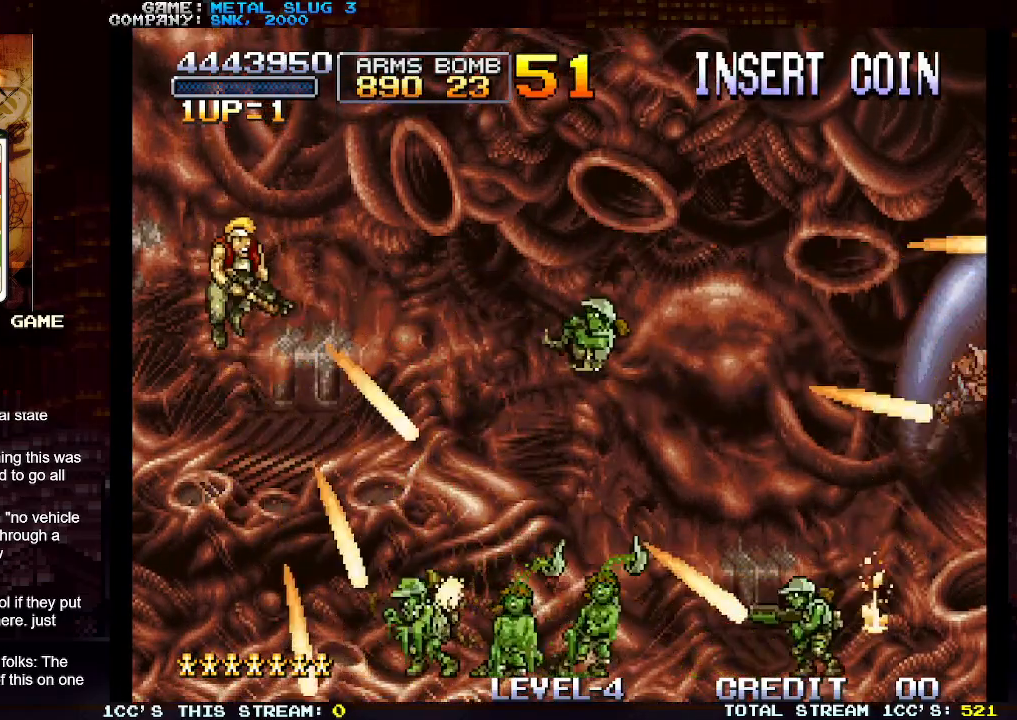
{"buttons": ["SQUARE"], "left_stick": "down", "events": [[17, "SQUARE", "up"], [50, "SQUARE", "down"], [133, "SQUARE", "up"], [367, "TRIANGLE", "down"], [417, "SQUARE", "down"], [433, "TRIANGLE", "up"], [500, "left_stick", "down"]]}
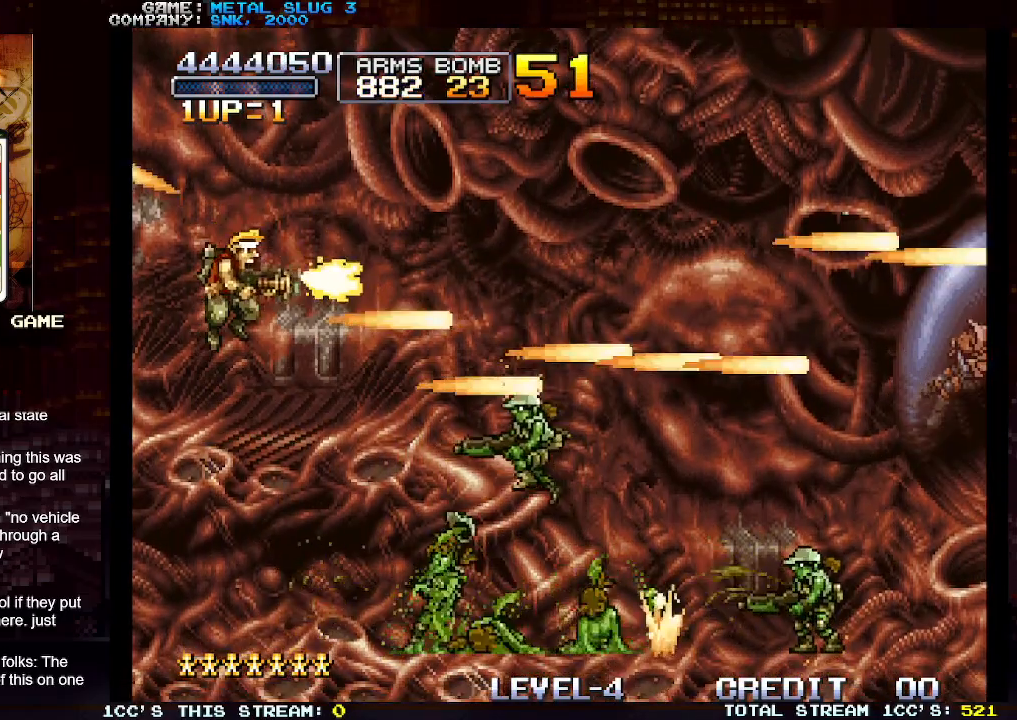
{"buttons": ["SQUARE"], "left_stick": "down", "events": [[17, "SQUARE", "up"], [67, "SQUARE", "down"], [100, "SQUARE", "up"], [133, "SQUARE", "down"], [133, "left_stick", "center"], [183, "SQUARE", "up"], [267, "SQUARE", "down"], [317, "SQUARE", "up"], [367, "SQUARE", "down"], [417, "SQUARE", "up"], [467, "left_stick", "down"], [500, "SQUARE", "down"]]}
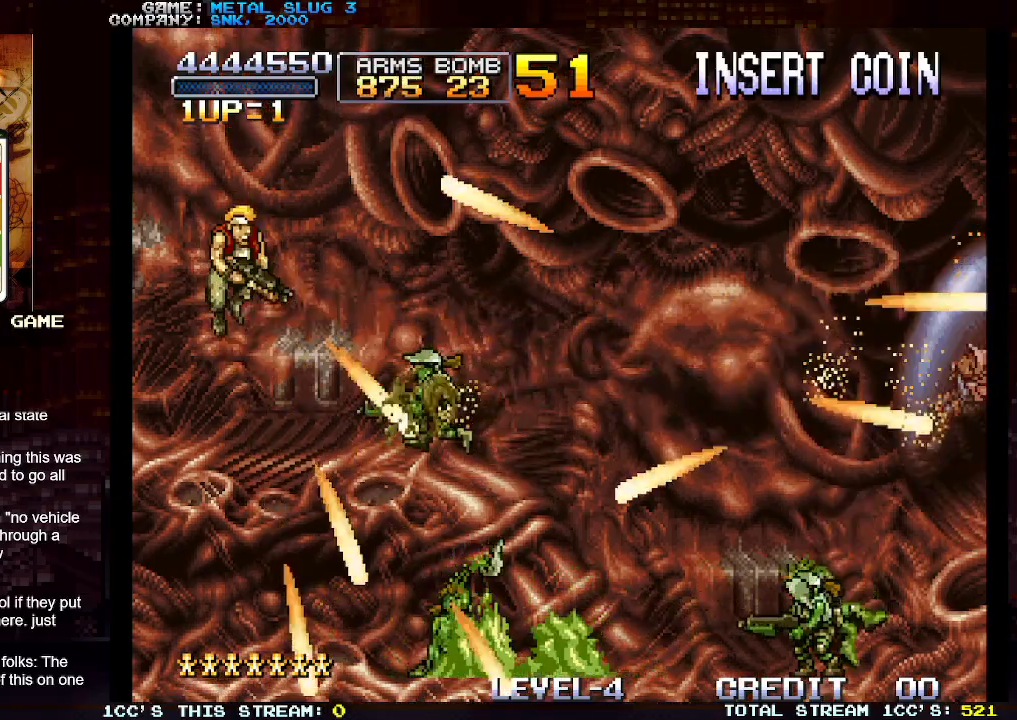
{"buttons": ["SQUARE"], "left_stick": "down", "events": [[50, "SQUARE", "up"], [50, "left_stick", "center"], [67, "SQUARE", "down"], [117, "SQUARE", "up"], [200, "SQUARE", "down"], [233, "SQUARE", "up"], [267, "left_stick", "down"], [283, "SQUARE", "down"], [350, "SQUARE", "up"], [400, "SQUARE", "down"], [433, "SQUARE", "up"], [483, "SQUARE", "down"]]}
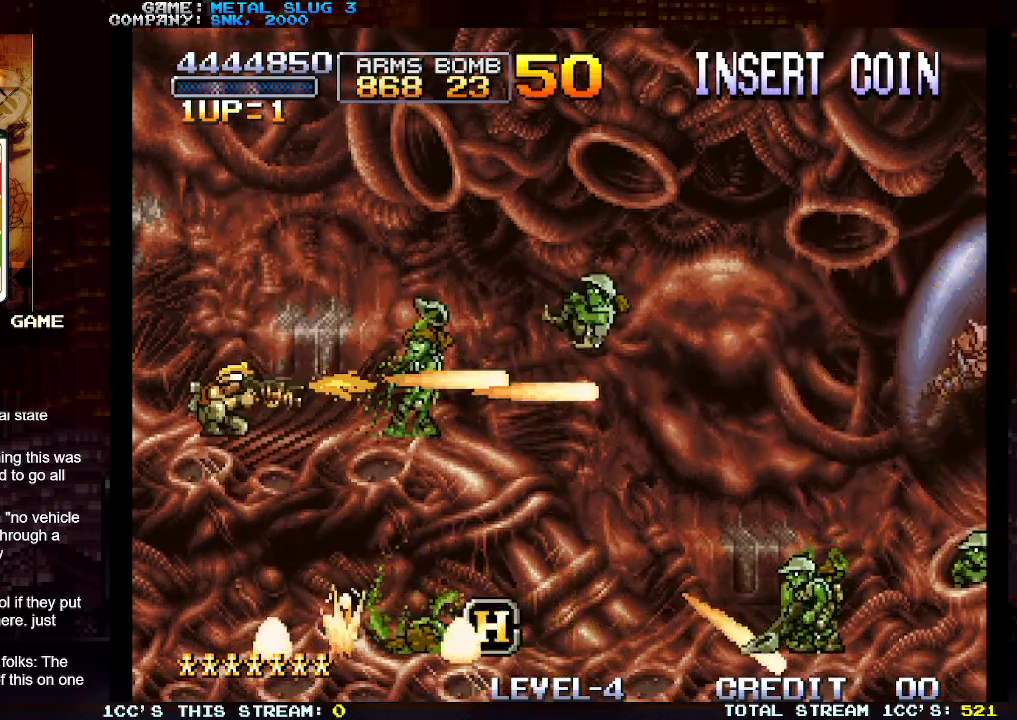
{"buttons": ["SQUARE"], "left_stick": "down", "events": [[50, "SQUARE", "up"], [100, "SQUARE", "down"], [117, "SQUARE", "up"], [167, "SQUARE", "down"], [217, "SQUARE", "up"], [317, "SQUARE", "down"], [333, "SQUARE", "up"], [367, "SQUARE", "down"], [417, "SQUARE", "up"], [483, "SQUARE", "down"]]}
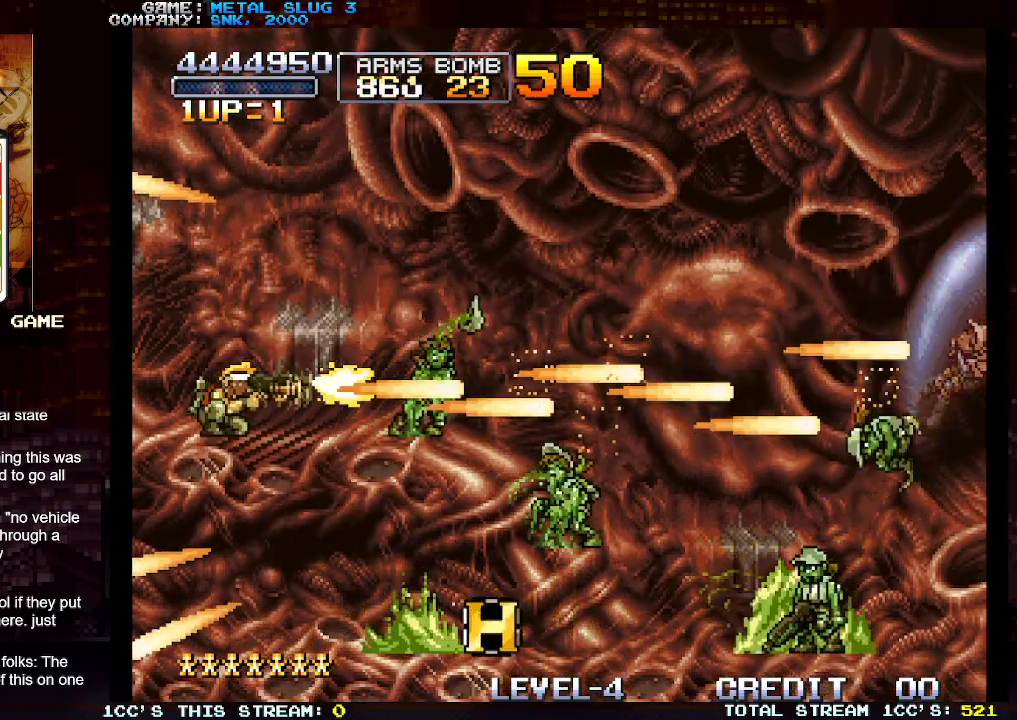
{"buttons": ["SQUARE"], "left_stick": "down", "events": [[17, "SQUARE", "up"], [50, "SQUARE", "down"], [117, "SQUARE", "up"], [150, "left_stick", "center"], [200, "TRIANGLE", "down"], [250, "TRIANGLE", "up"], [283, "SQUARE", "down"], [333, "left_stick", "down"], [350, "SQUARE", "up"], [400, "SQUARE", "down"]]}
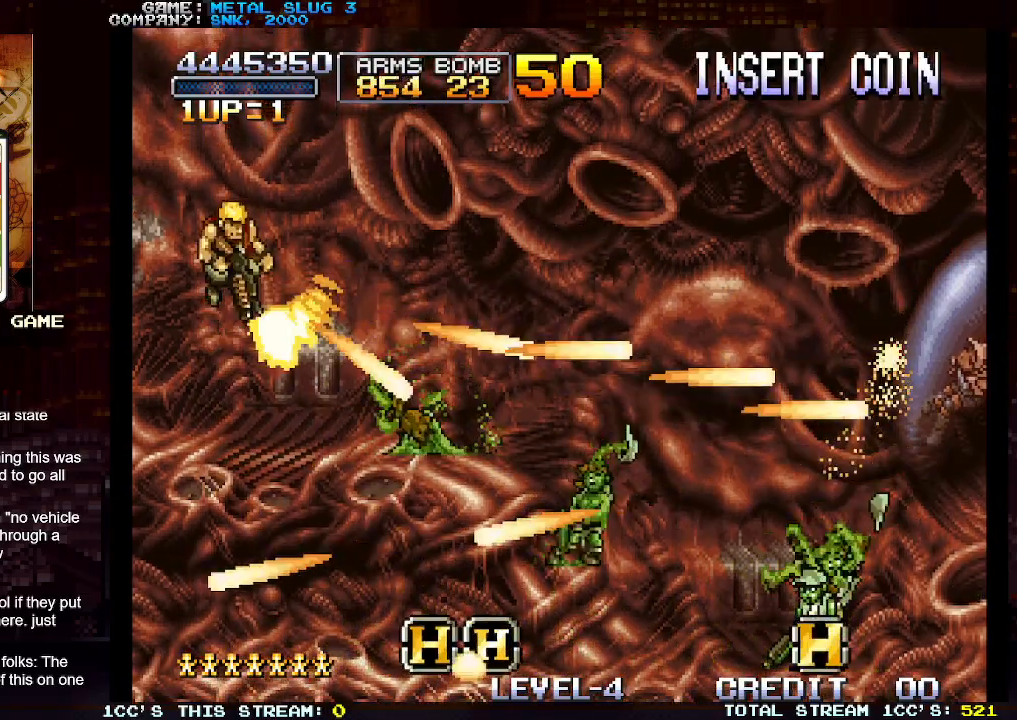
{"buttons": [], "left_stick": "center", "events": [[50, "SQUARE", "up"], [50, "left_stick", "center"], [133, "SQUARE", "down"], [150, "SQUARE", "up"], [217, "SQUARE", "down"], [250, "SQUARE", "up"], [250, "left_stick", "down"], [317, "SQUARE", "down"], [367, "SQUARE", "up"], [400, "SQUARE", "down"], [433, "left_stick", "center"], [450, "SQUARE", "up"]]}
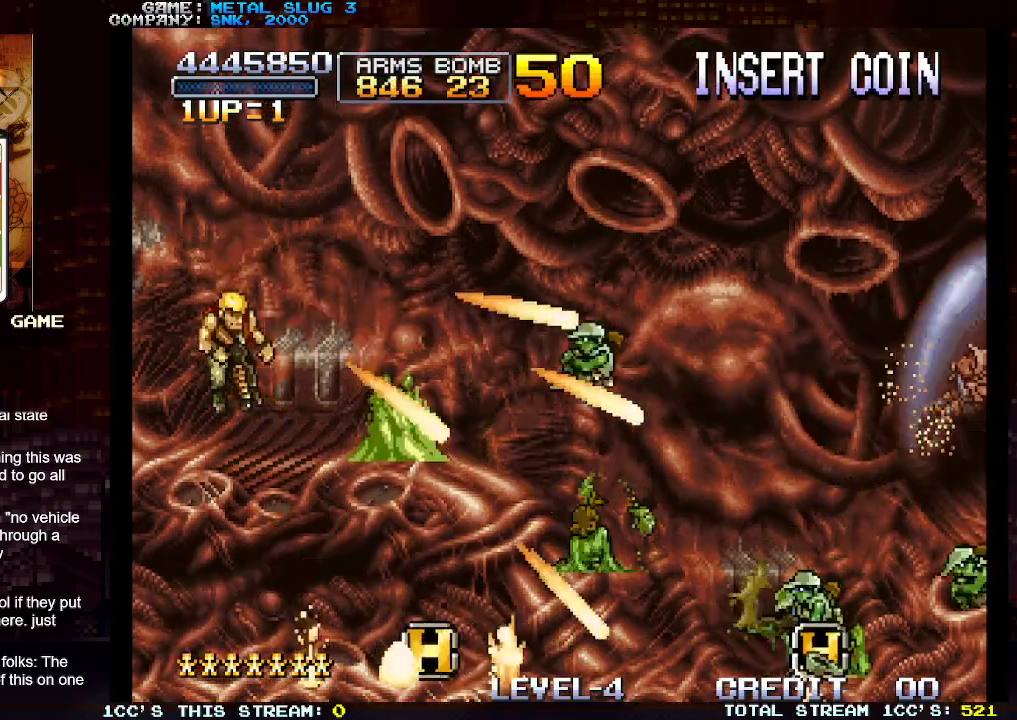
{"buttons": ["SQUARE"], "left_stick": "down", "events": [[33, "SQUARE", "down"], [150, "SQUARE", "up"], [250, "TRIANGLE", "down"], [350, "SQUARE", "down"], [350, "TRIANGLE", "up"], [400, "SQUARE", "up"], [400, "left_stick", "down"], [483, "SQUARE", "down"]]}
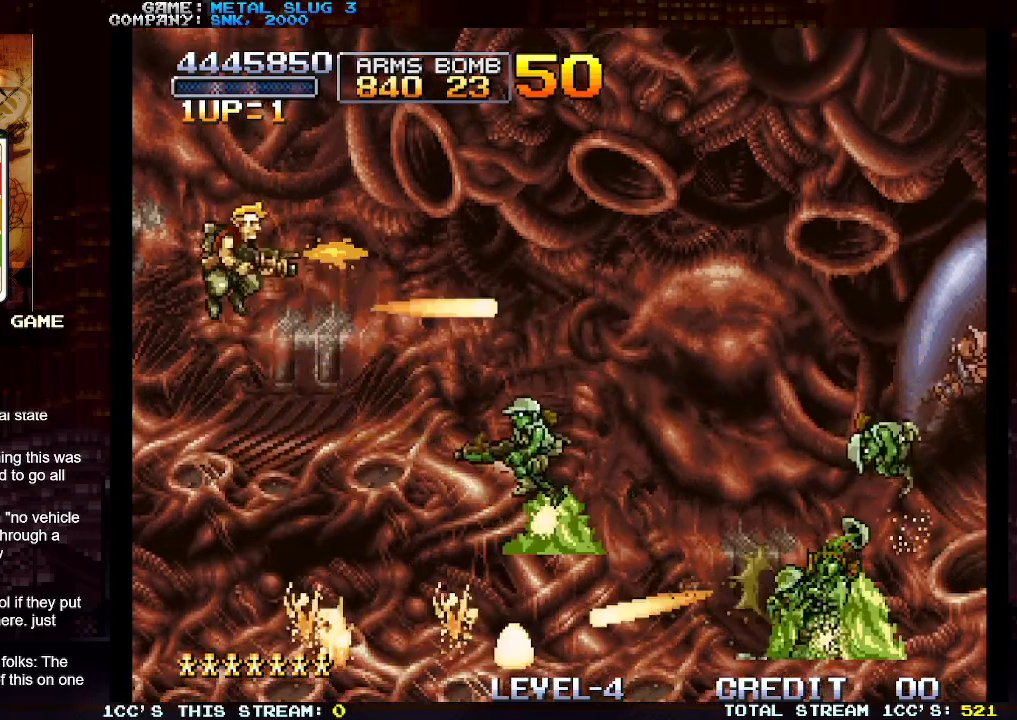
{"buttons": ["SQUARE"], "left_stick": "center", "events": [[17, "SQUARE", "up"], [50, "SQUARE", "down"], [100, "SQUARE", "up"], [150, "left_stick", "center"], [200, "SQUARE", "down"], [217, "SQUARE", "up"], [283, "SQUARE", "down"], [300, "left_stick", "down"], [317, "SQUARE", "up"], [383, "left_stick", "center"], [417, "SQUARE", "down"], [433, "SQUARE", "up"], [467, "SQUARE", "down"]]}